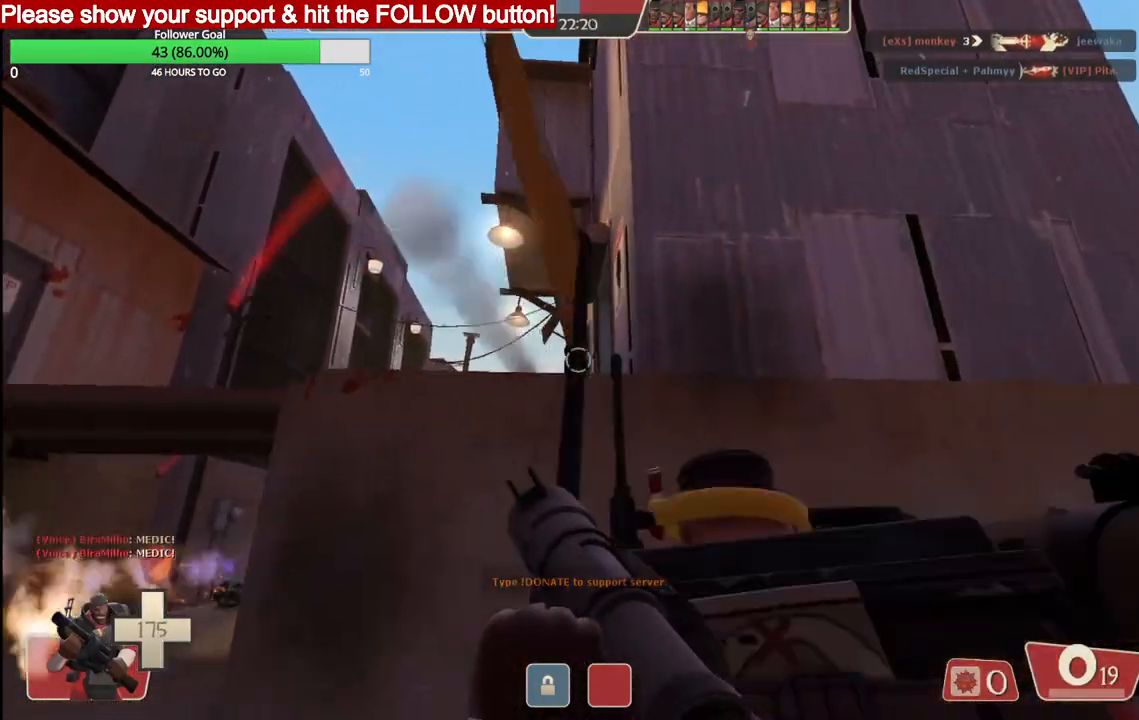
Gameplay with a controller (PlayStation layout); each line is a JSON object with the inputs held at the frame after it (dt_ms = milliseconds from this image to that frame). "events" lists button and stick changes between this image and that frame as [ms after this image, input, new state], when the widget could be followed in between.
{"dt_ms": 1000, "buttons": ["R2"], "left_stick": "down-right", "right_stick": "up-left"}
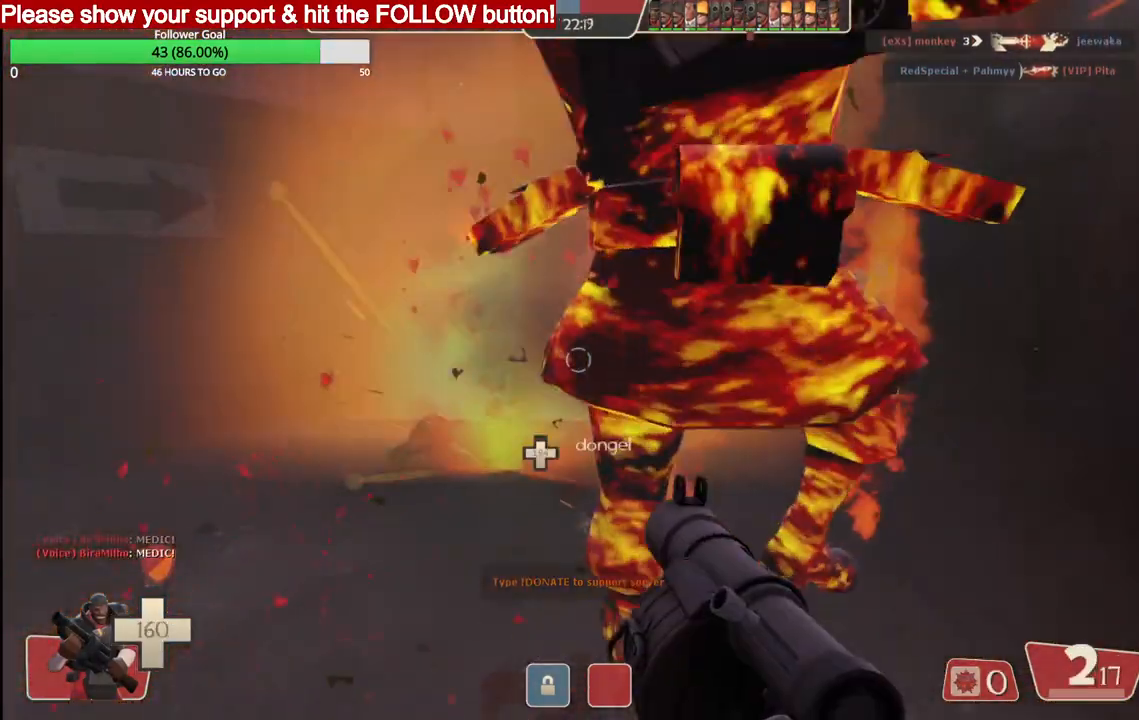
{"dt_ms": 500, "buttons": [], "left_stick": "down-right", "right_stick": "center", "events": [[233, "R2", "up"], [250, "right_stick", "center"], [433, "SQUARE", "down"], [500, "SQUARE", "up"]]}
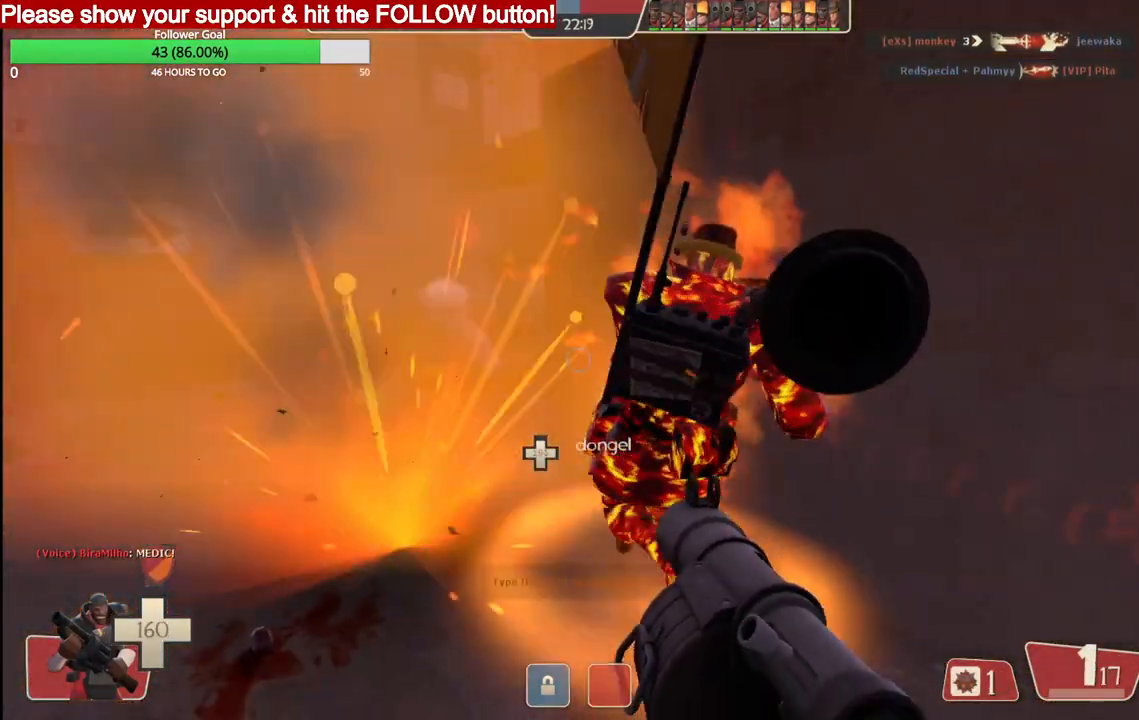
{"dt_ms": 500, "buttons": [], "left_stick": "down-right", "right_stick": "center", "events": [[83, "SQUARE", "down"], [150, "SQUARE", "up"], [217, "SQUARE", "down"], [317, "SQUARE", "up"]]}
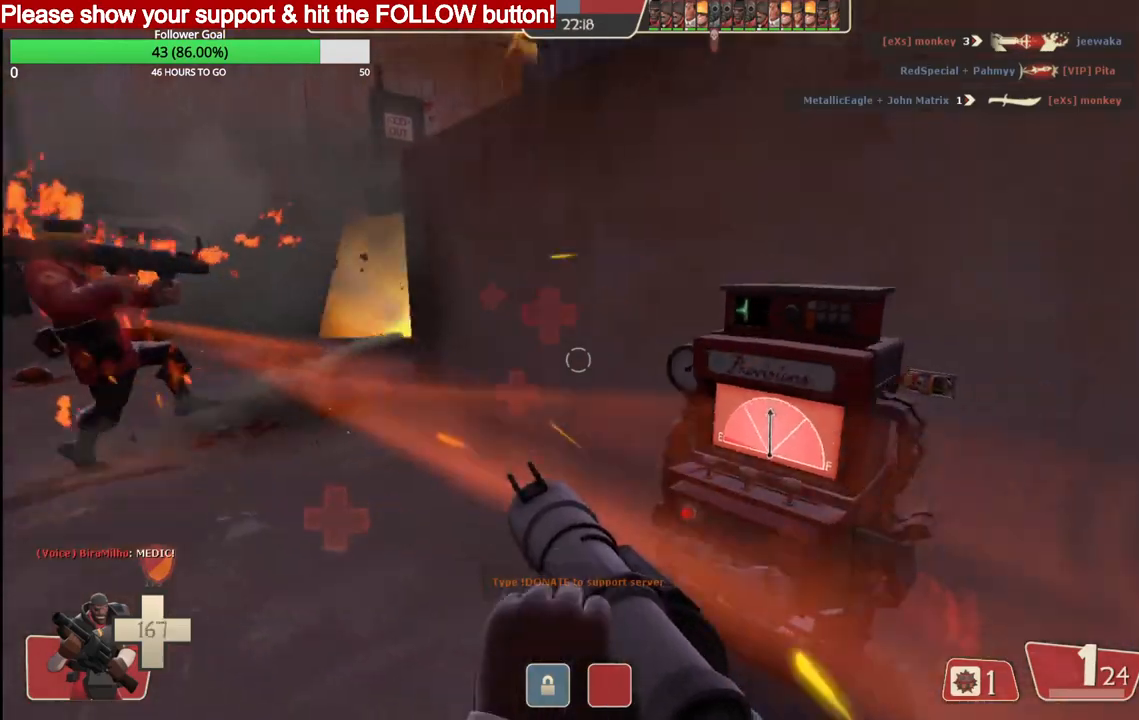
{"dt_ms": 500, "buttons": [], "left_stick": "left", "right_stick": "center", "events": [[33, "left_stick", "up-right"], [200, "left_stick", "left"]]}
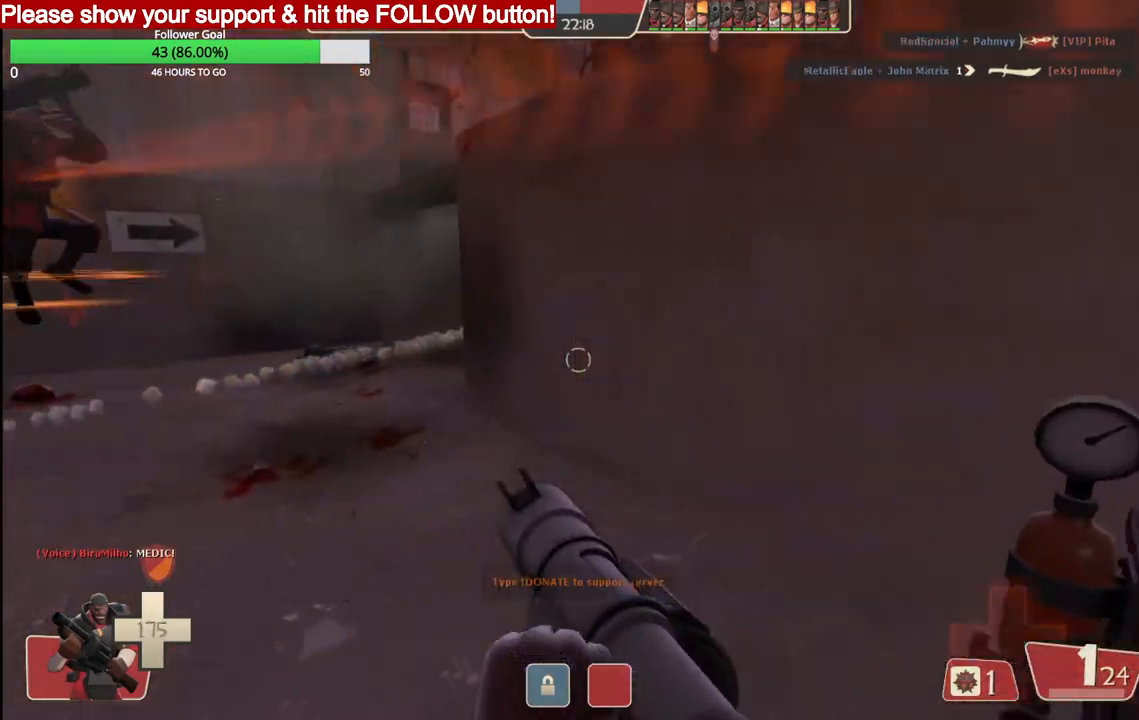
{"dt_ms": 500, "buttons": [], "left_stick": "left", "right_stick": "center", "events": [[117, "L2", "down"], [300, "L2", "up"]]}
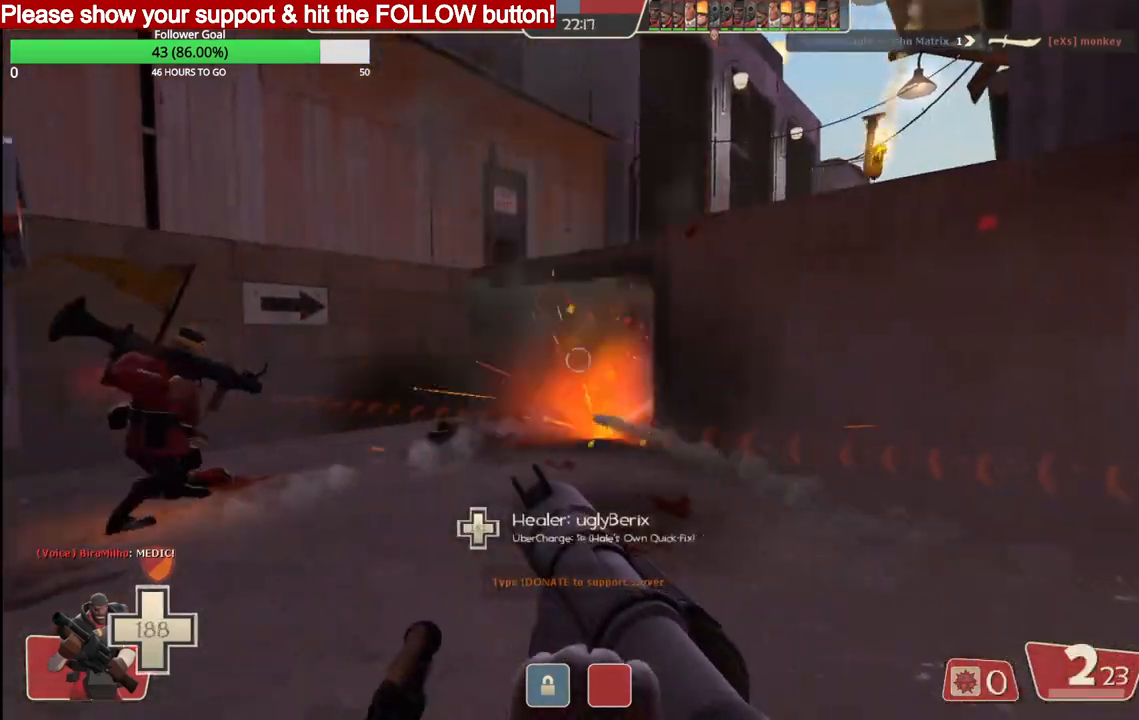
{"dt_ms": 500, "buttons": ["R2"], "left_stick": "up-left", "right_stick": "center", "events": [[200, "left_stick", "up-left"], [500, "R2", "down"]]}
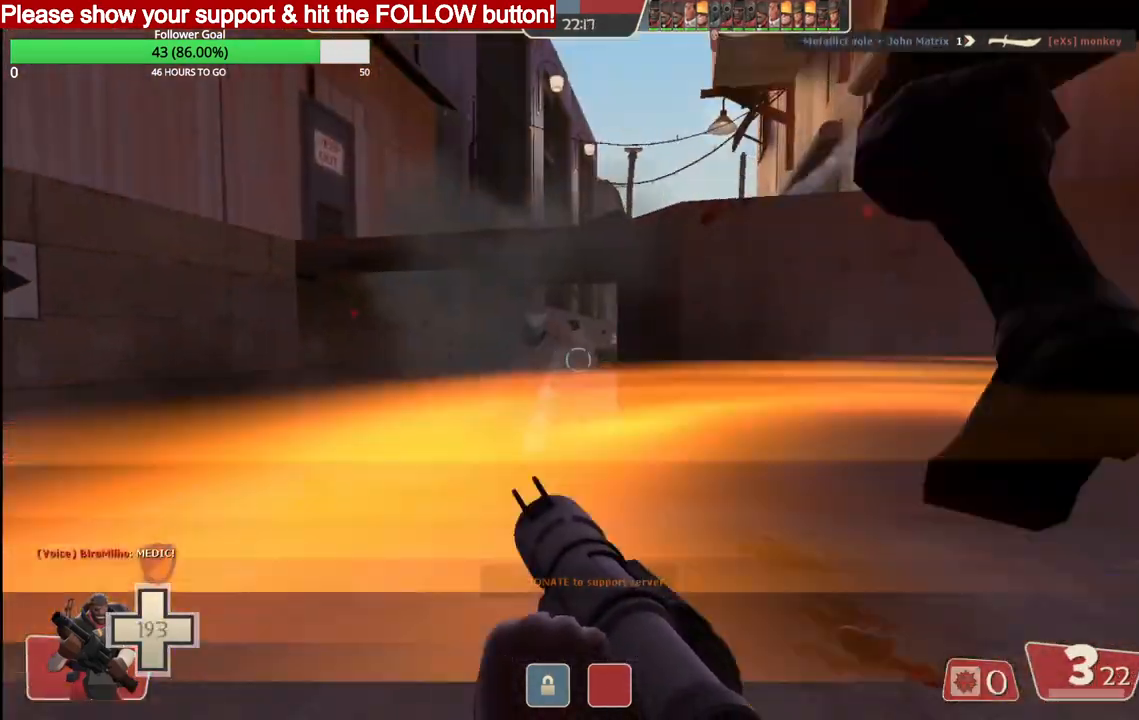
{"dt_ms": 500, "buttons": ["R2"], "left_stick": "up-right", "right_stick": "center", "events": [[283, "R2", "up"], [317, "R2", "down"], [350, "left_stick", "up"], [450, "R2", "up"], [483, "left_stick", "up-right"], [500, "R2", "down"]]}
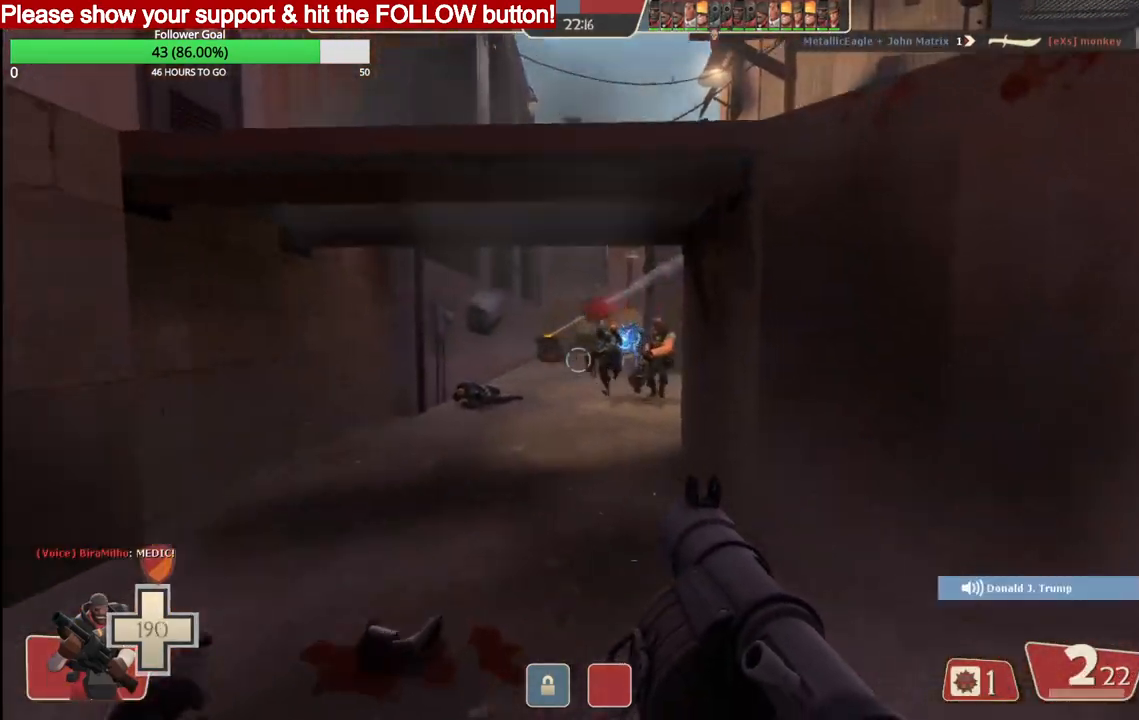
{"dt_ms": 500, "buttons": ["L2", "R2"], "left_stick": "down-right", "right_stick": "center", "events": [[100, "R2", "up"], [150, "R2", "down"], [150, "left_stick", "down"], [250, "left_stick", "down-right"], [267, "L2", "down"], [367, "R2", "up"], [400, "L2", "up"], [417, "R2", "down"], [450, "L2", "down"]]}
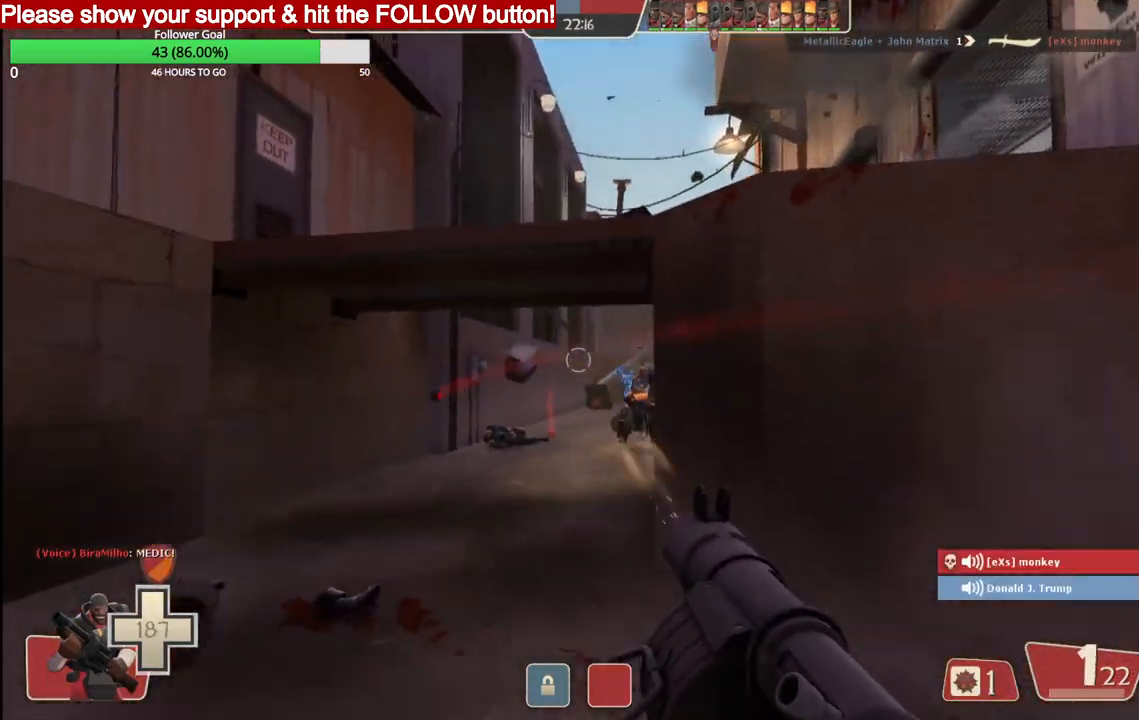
{"dt_ms": 500, "buttons": ["L2", "R2"], "left_stick": "down-right", "right_stick": "center", "events": [[50, "L2", "up"], [117, "L2", "down"], [233, "L2", "up"], [283, "L2", "down"], [400, "L2", "up"], [433, "L2", "down"]]}
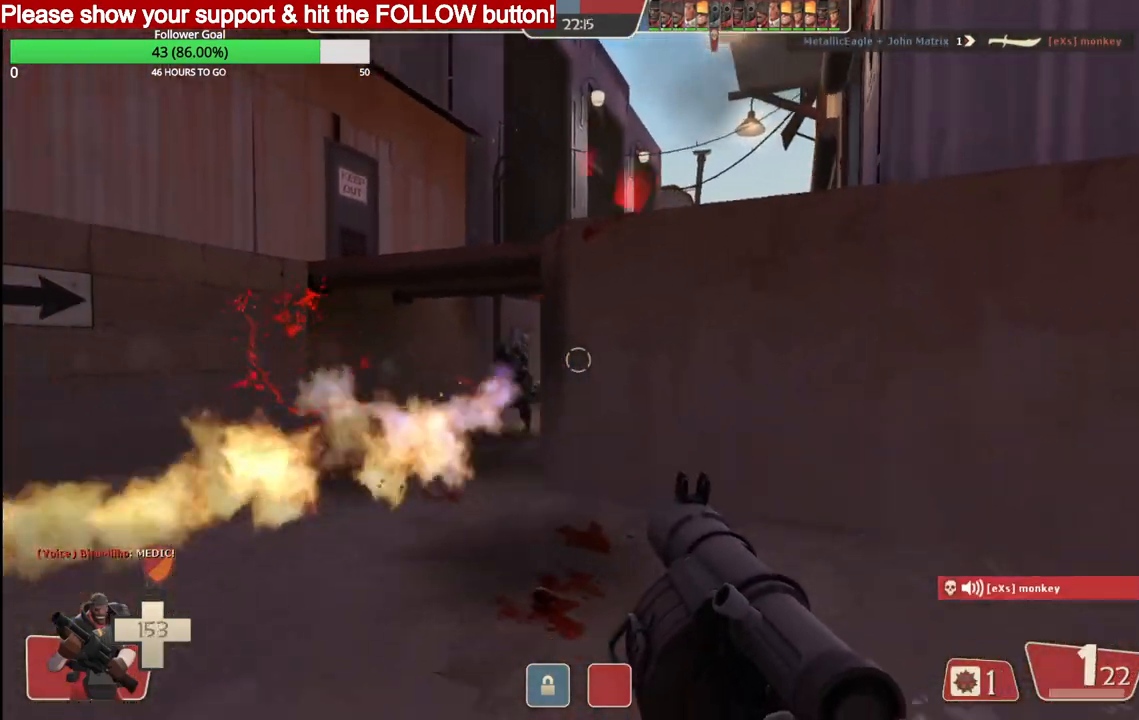
{"dt_ms": 500, "buttons": ["L2", "R2"], "left_stick": "down-right", "right_stick": "center", "events": [[17, "R2", "up"], [50, "L2", "up"], [67, "R2", "down"], [117, "L2", "down"], [150, "R2", "up"], [150, "right_stick", "left"], [200, "R2", "down"], [233, "L2", "up"], [267, "R2", "up"], [283, "L2", "down"], [317, "R2", "down"], [400, "L2", "up"], [400, "R2", "up"], [450, "L2", "down"], [450, "R2", "down"], [483, "right_stick", "center"]]}
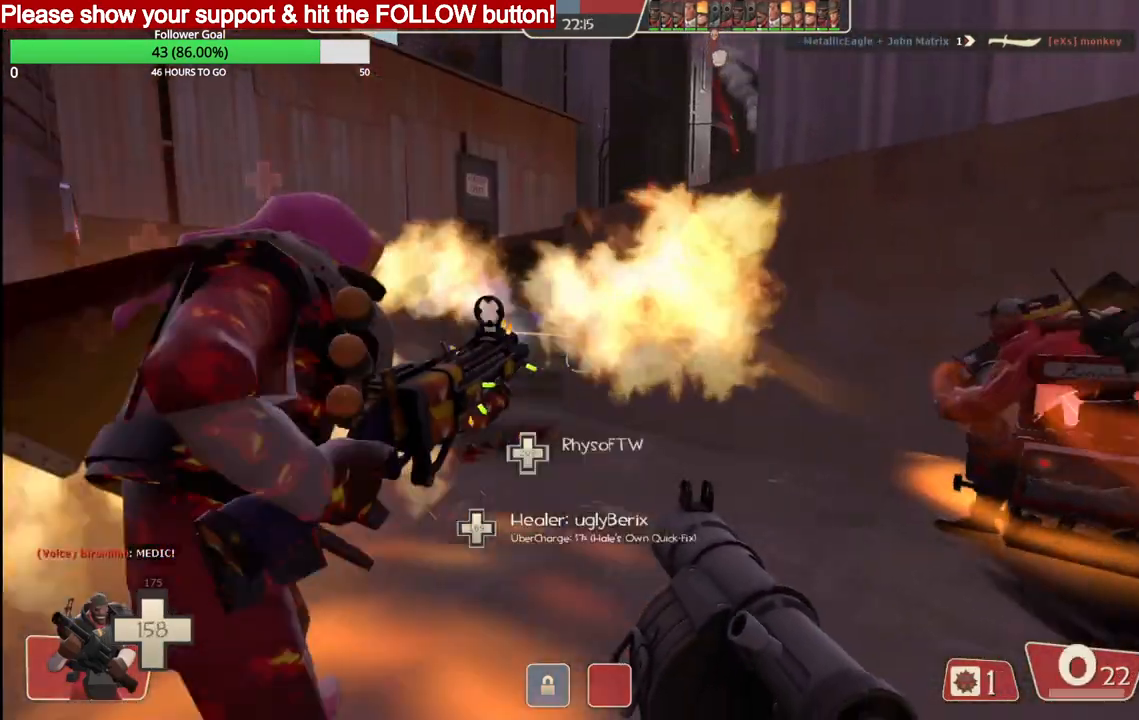
{"dt_ms": 500, "buttons": ["L2", "R2"], "left_stick": "down-right", "right_stick": "center", "events": [[67, "L2", "up"], [100, "L2", "down"], [183, "R2", "up"], [217, "L2", "up"], [217, "R2", "down"], [267, "L2", "down"], [300, "R2", "up"], [367, "R2", "down"], [400, "L2", "up"], [433, "L2", "down"], [450, "R2", "up"], [483, "R2", "down"]]}
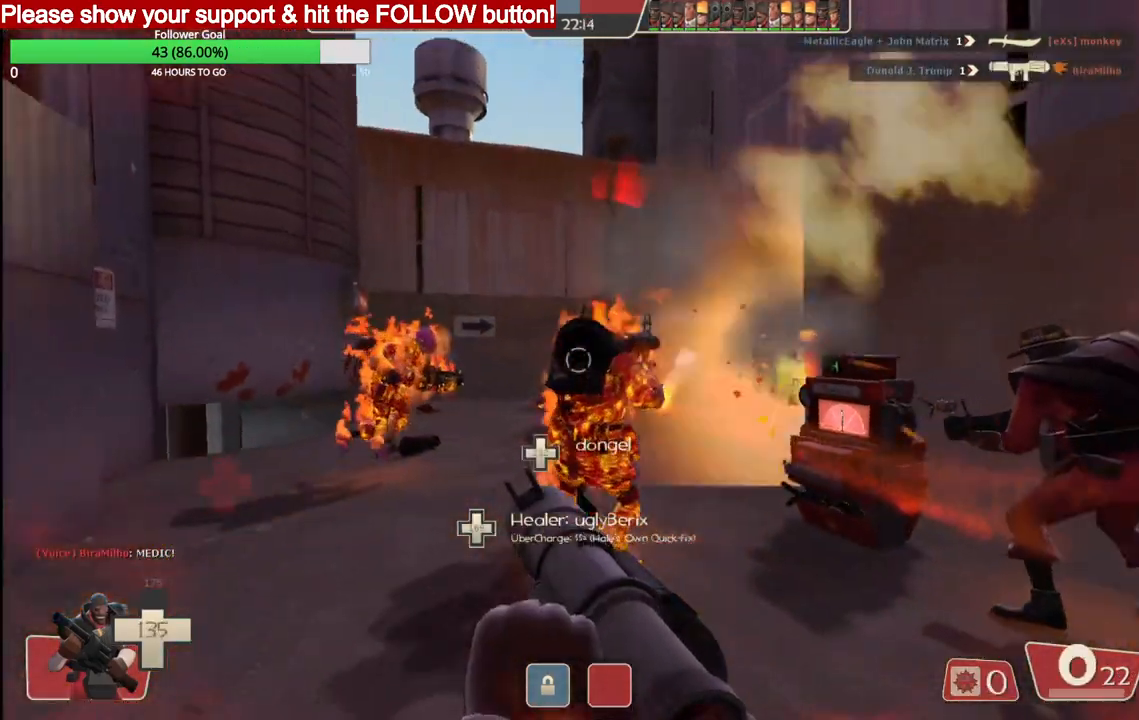
{"dt_ms": 500, "buttons": ["SQUARE", "L2"], "left_stick": "up", "right_stick": "center", "events": [[33, "right_stick", "left"], [67, "L2", "up"], [67, "R2", "up"], [117, "L2", "down"], [200, "left_stick", "up"], [267, "SQUARE", "down"], [283, "L2", "up"], [333, "L2", "down"], [350, "SQUARE", "up"], [350, "right_stick", "center"], [417, "SQUARE", "down"]]}
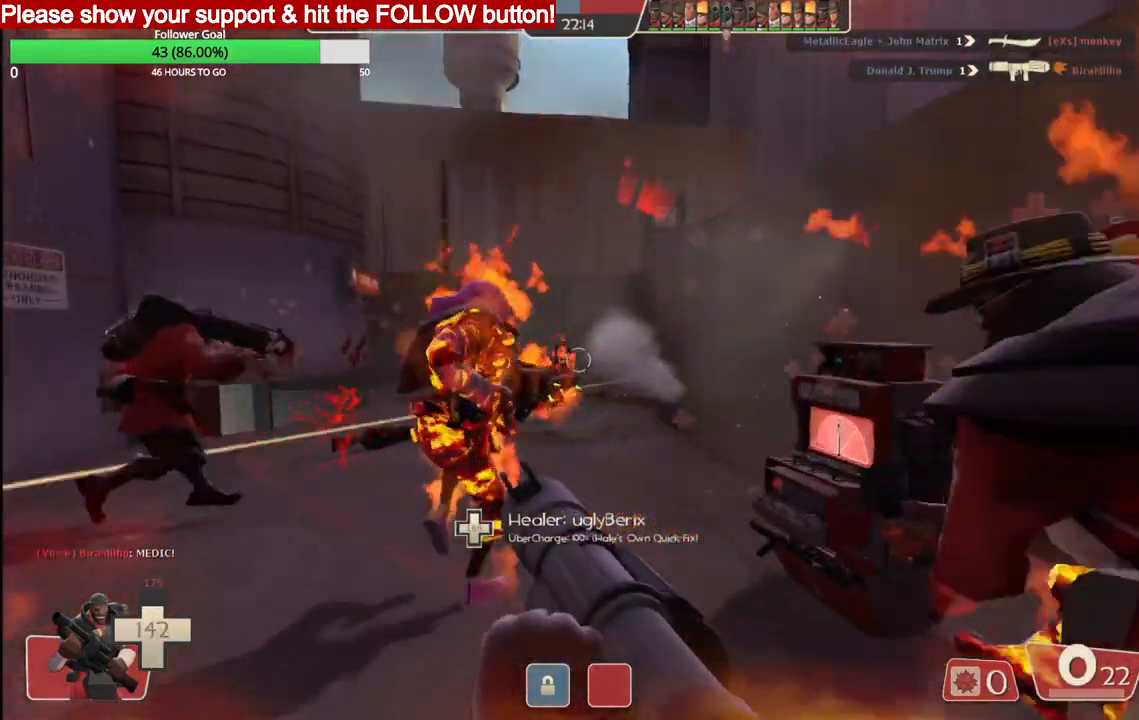
{"dt_ms": 500, "buttons": [], "left_stick": "up-left", "right_stick": "center", "events": [[17, "SQUARE", "up"], [33, "L2", "up"], [433, "left_stick", "up-left"]]}
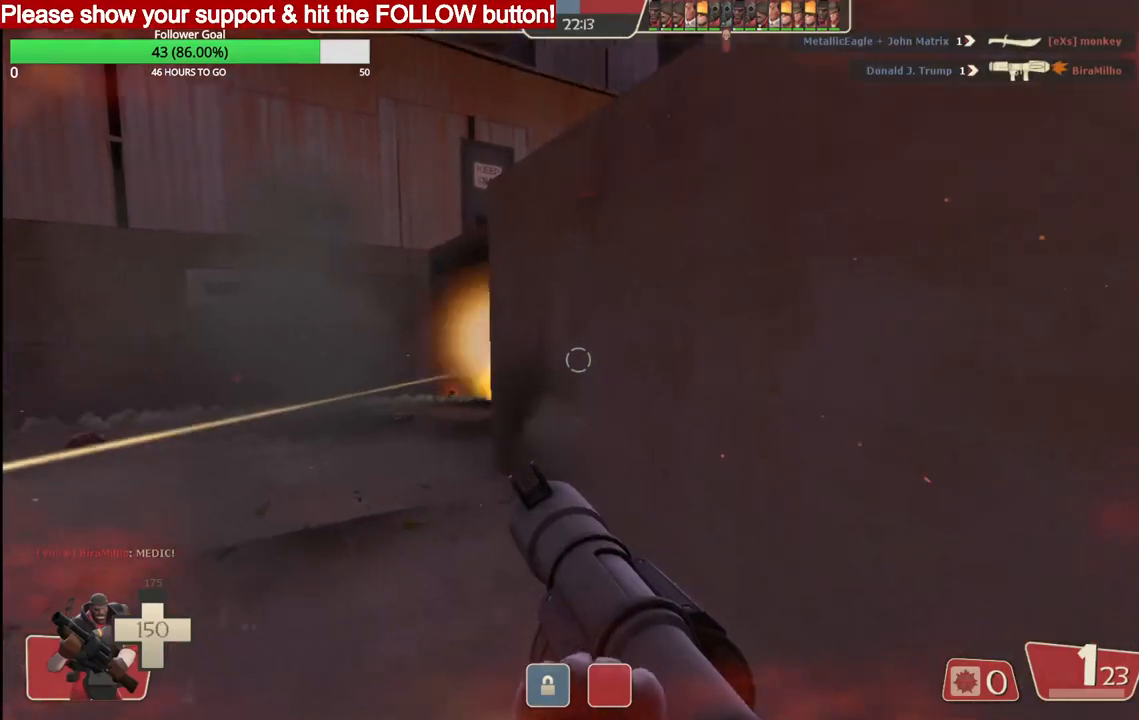
{"dt_ms": 500, "buttons": [], "left_stick": "up-left", "right_stick": "center", "events": []}
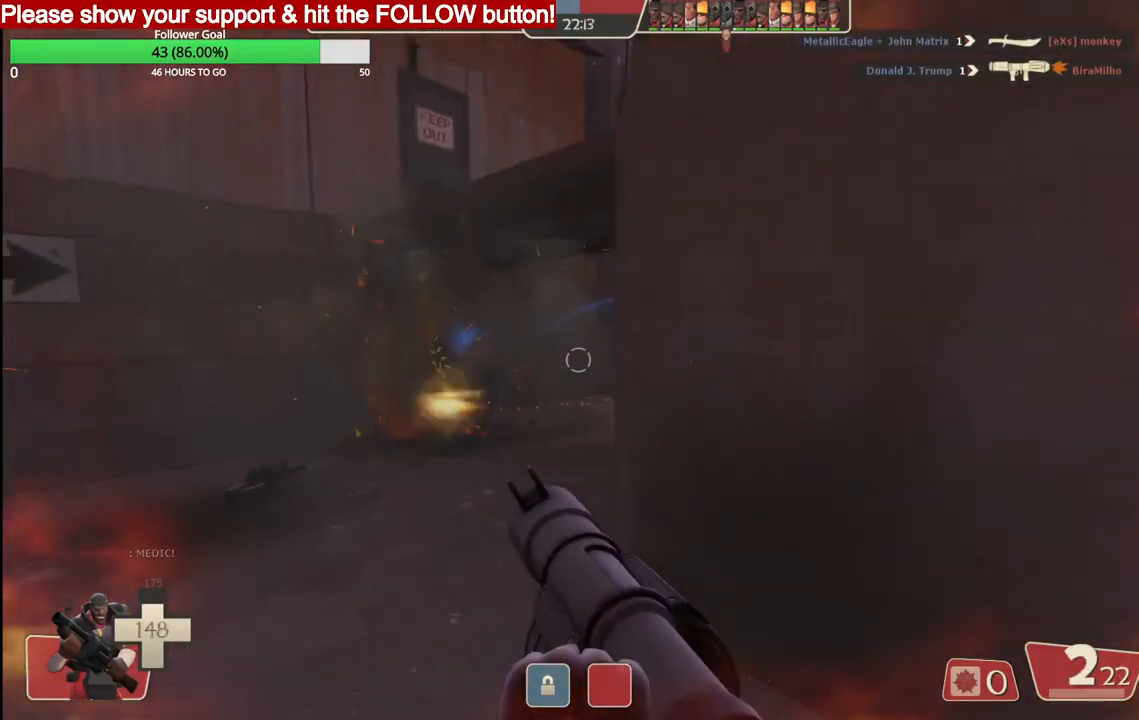
{"dt_ms": 500, "buttons": ["R2"], "left_stick": "down-right", "right_stick": "center", "events": [[33, "R2", "down"], [100, "left_stick", "down-left"], [167, "R2", "up"], [200, "R2", "down"], [300, "left_stick", "down-right"], [450, "R2", "up"], [500, "R2", "down"]]}
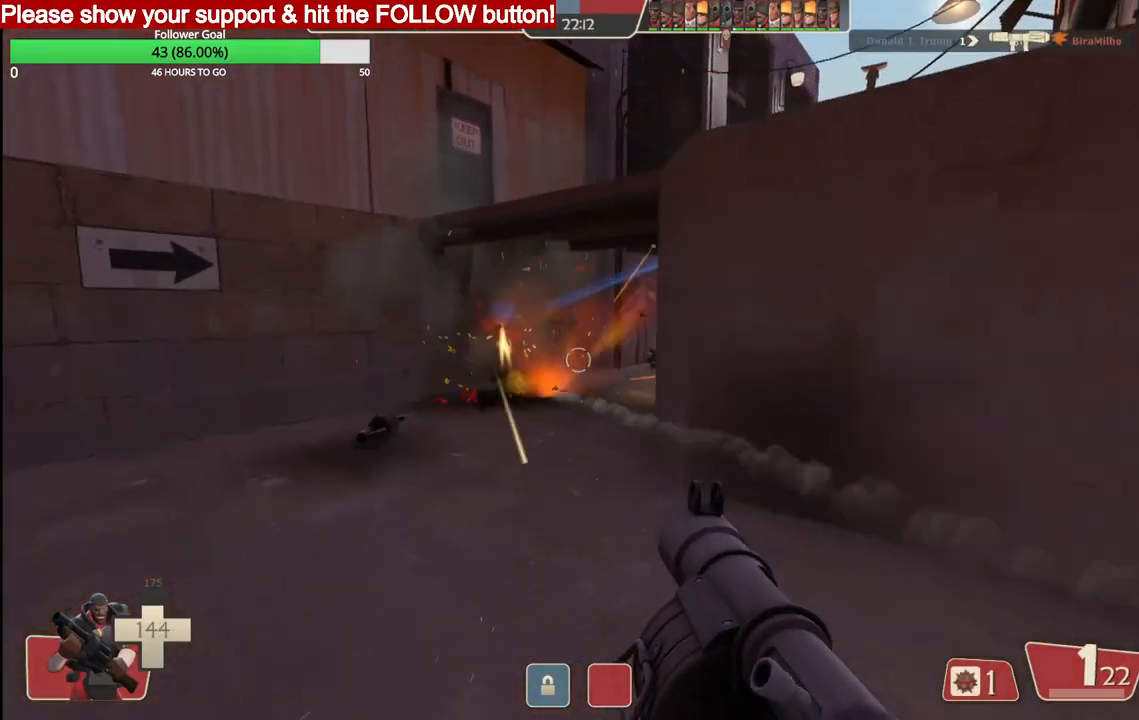
{"dt_ms": 500, "buttons": ["L2"], "left_stick": "down-right", "right_stick": "center", "events": [[17, "left_stick", "right"], [83, "R2", "up"], [133, "R2", "down"], [133, "left_stick", "up"], [217, "R2", "up"], [233, "left_stick", "down-right"], [250, "L2", "down"], [267, "R2", "down"], [317, "right_stick", "left"], [350, "R2", "up"], [367, "L2", "up"], [367, "right_stick", "center"], [400, "L2", "down"], [400, "R2", "down"], [483, "R2", "up"]]}
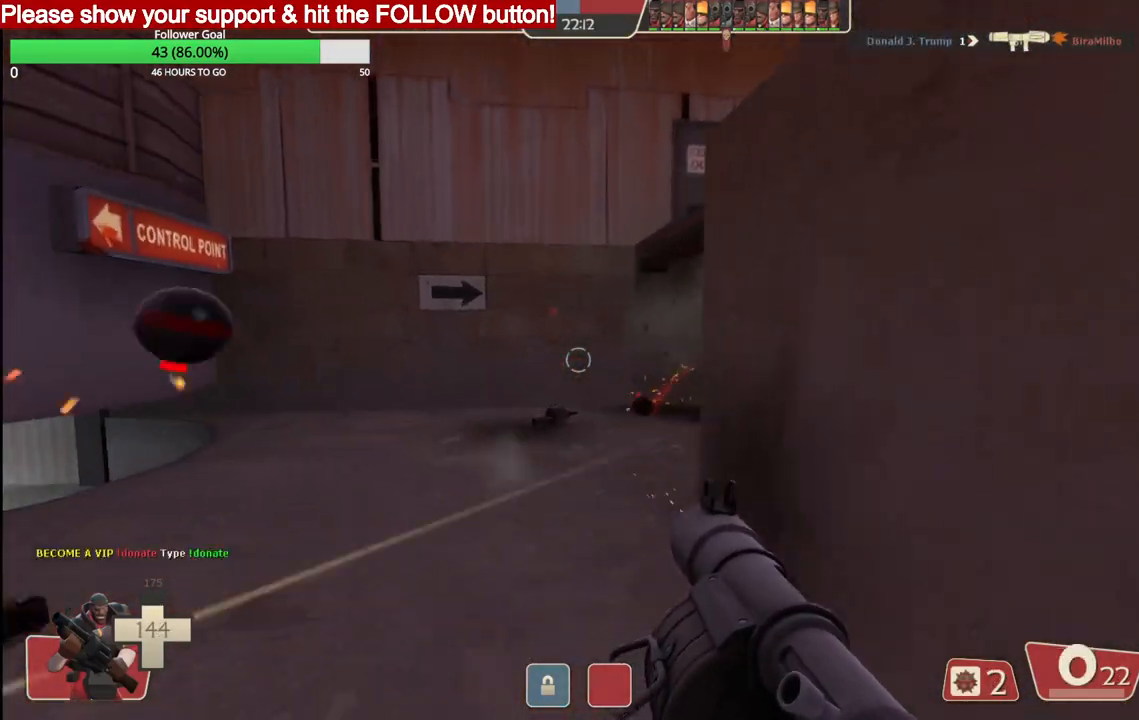
{"dt_ms": 500, "buttons": ["SQUARE", "L2"], "left_stick": "down-right", "right_stick": "center", "events": [[17, "L2", "up"], [50, "L2", "down"], [150, "L2", "up"], [150, "SQUARE", "down"], [233, "L2", "down"], [233, "SQUARE", "up"], [300, "SQUARE", "down"], [350, "L2", "up"], [383, "SQUARE", "up"], [417, "L2", "down"], [433, "SQUARE", "down"]]}
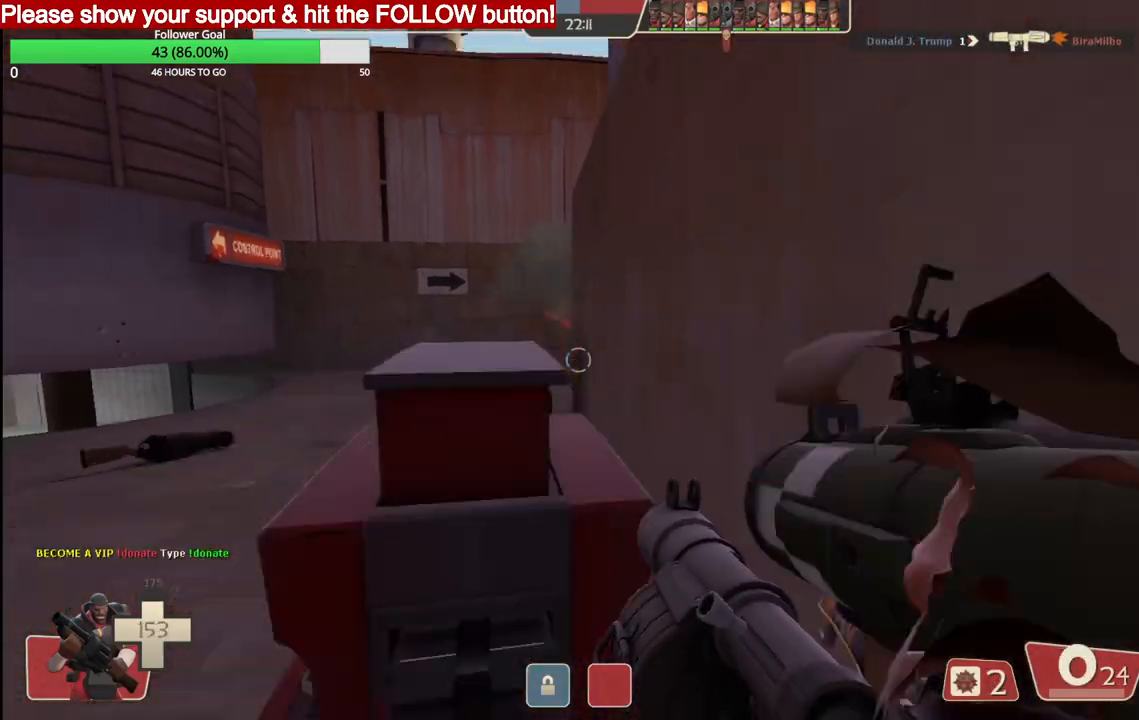
{"dt_ms": 500, "buttons": ["L2"], "left_stick": "left", "right_stick": "center", "events": [[33, "L2", "up"], [33, "SQUARE", "up"], [83, "L2", "down"], [83, "SQUARE", "down"], [183, "SQUARE", "up"], [233, "left_stick", "down"], [333, "left_stick", "down-left"], [467, "left_stick", "left"]]}
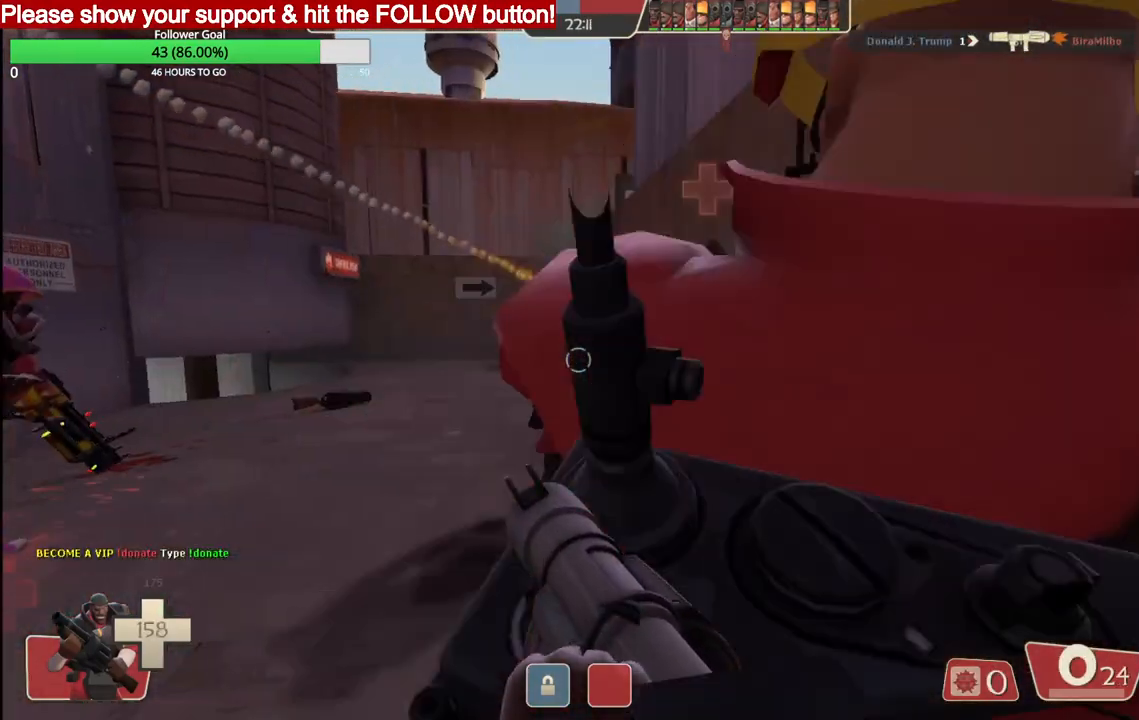
{"dt_ms": 500, "buttons": [], "left_stick": "left", "right_stick": "center", "events": [[67, "L2", "up"], [133, "L2", "down"], [283, "L2", "up"], [367, "L2", "down"], [500, "L2", "up"]]}
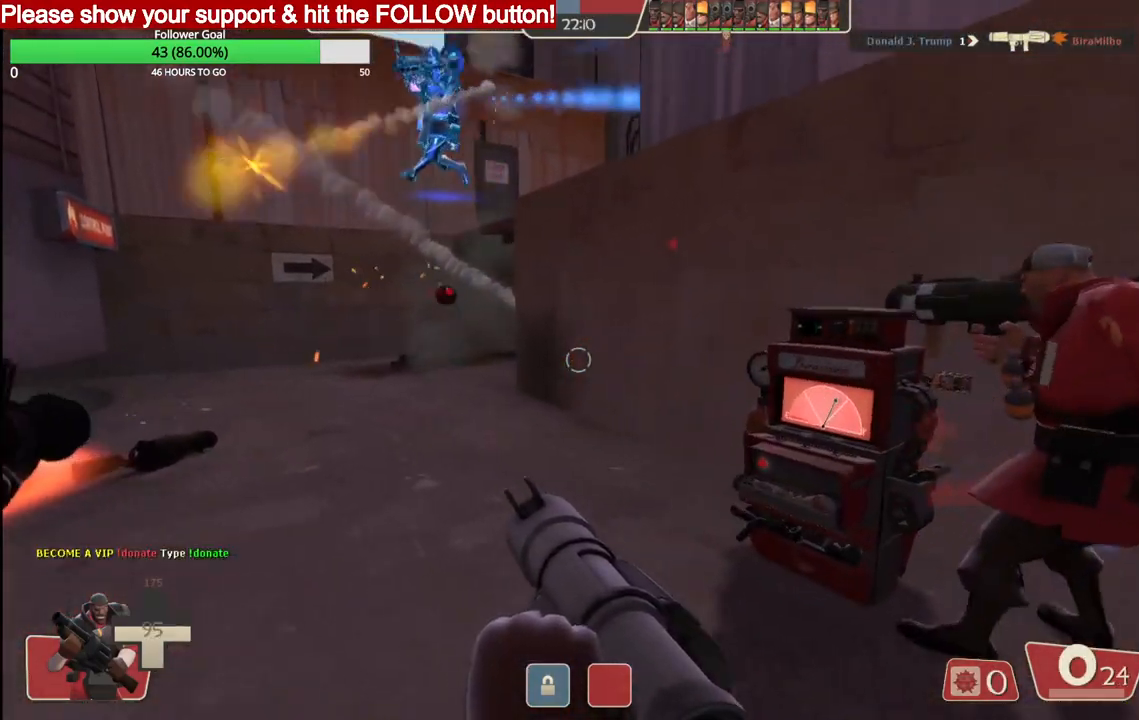
{"dt_ms": 500, "buttons": [], "left_stick": "left", "right_stick": "center", "events": [[383, "R2", "down"], [500, "R2", "up"]]}
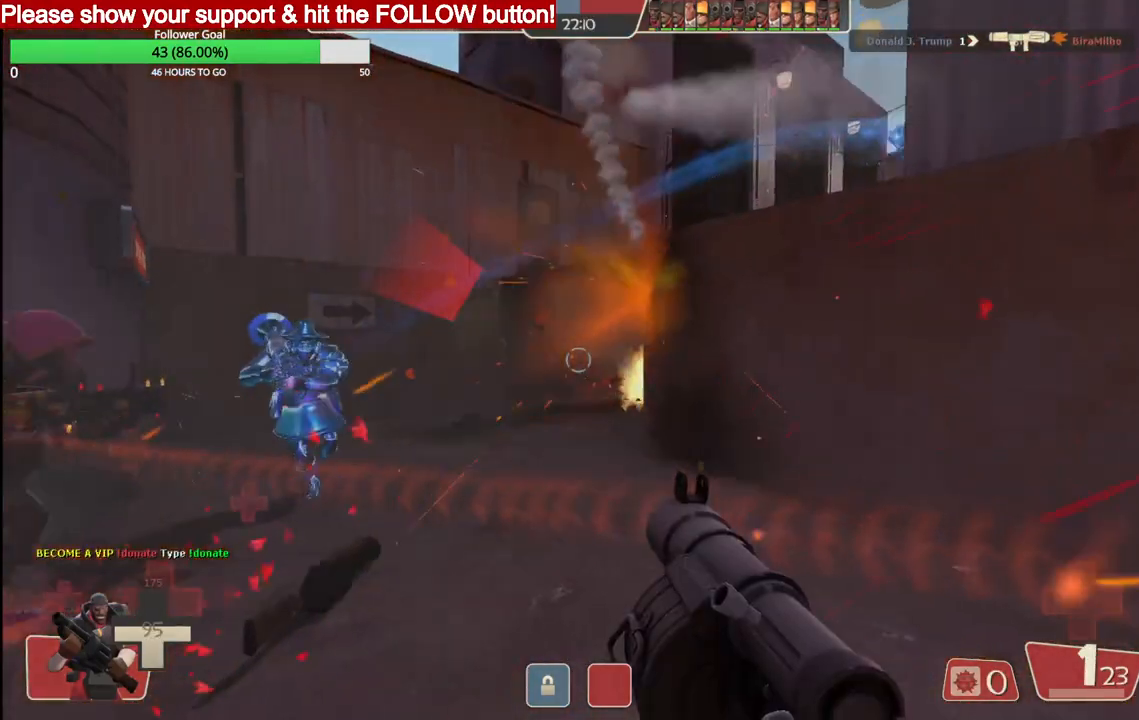
{"dt_ms": 500, "buttons": [], "left_stick": "down-right", "right_stick": "center", "events": [[67, "R2", "down"], [167, "R2", "up"], [200, "left_stick", "down"], [217, "R2", "down"], [283, "left_stick", "down-right"], [333, "R2", "up"], [383, "R2", "down"], [483, "R2", "up"]]}
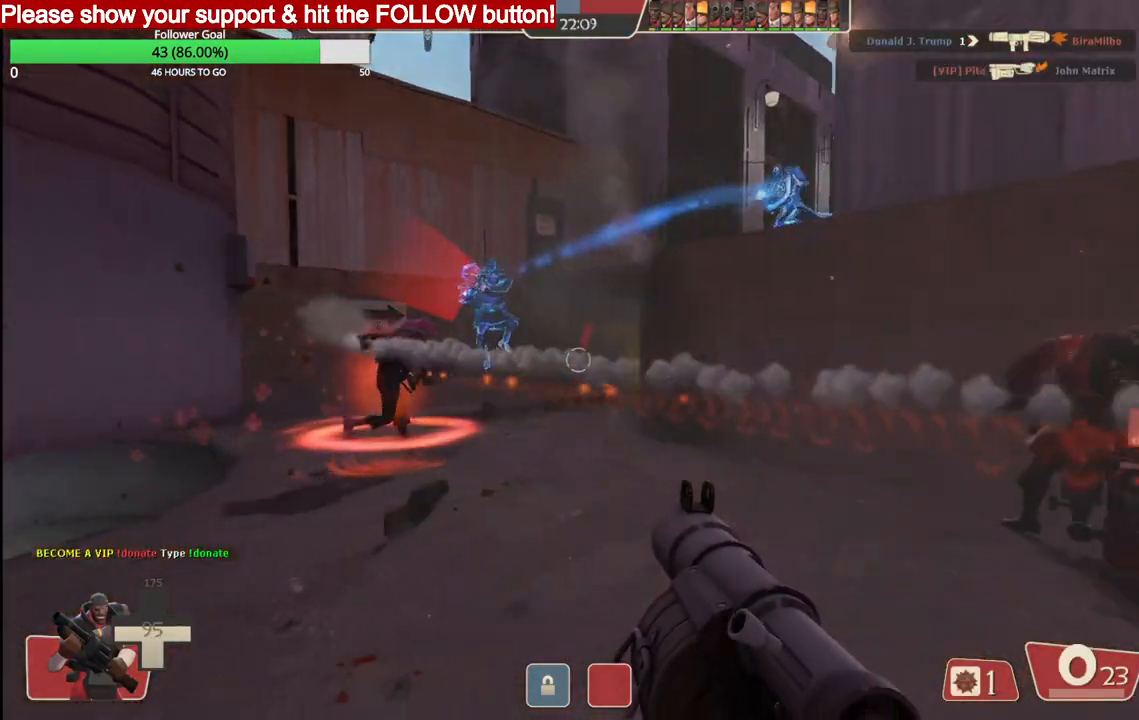
{"dt_ms": 500, "buttons": [], "left_stick": "right", "right_stick": "center", "events": [[33, "R2", "down"], [33, "left_stick", "up-right"], [150, "L2", "down"], [283, "R2", "up"], [300, "L2", "up"], [300, "left_stick", "right"], [333, "L2", "down"], [383, "SQUARE", "down"], [450, "SQUARE", "up"], [483, "L2", "up"]]}
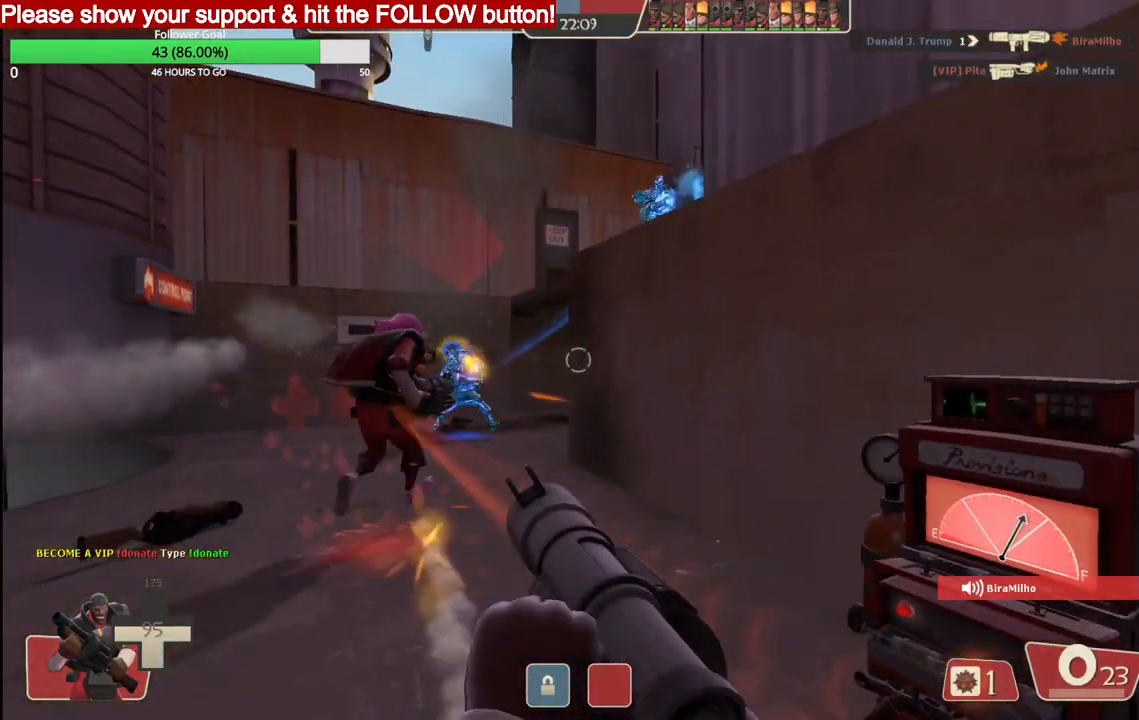
{"dt_ms": 500, "buttons": [], "left_stick": "up", "right_stick": "center", "events": [[17, "L2", "down"], [17, "SQUARE", "down"], [100, "SQUARE", "up"], [167, "SQUARE", "down"], [183, "left_stick", "up-right"], [267, "SQUARE", "up"], [383, "L2", "up"], [500, "left_stick", "up"]]}
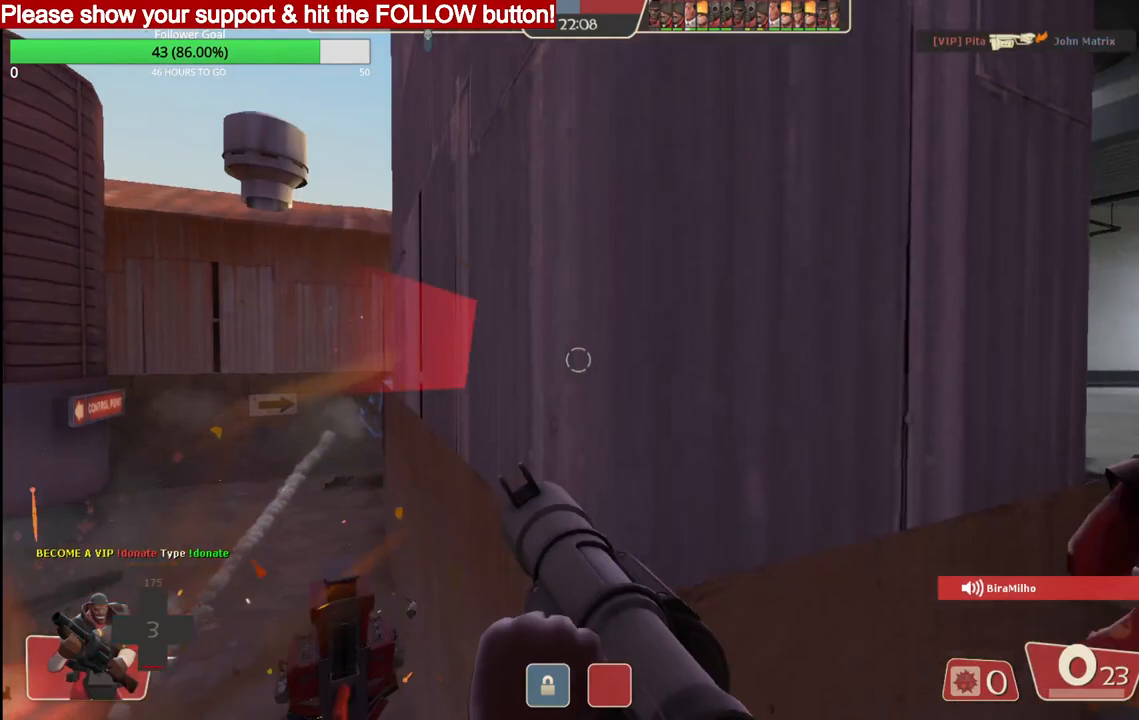
{"dt_ms": 500, "buttons": [], "left_stick": "up-left", "right_stick": "center", "events": [[117, "left_stick", "up-left"]]}
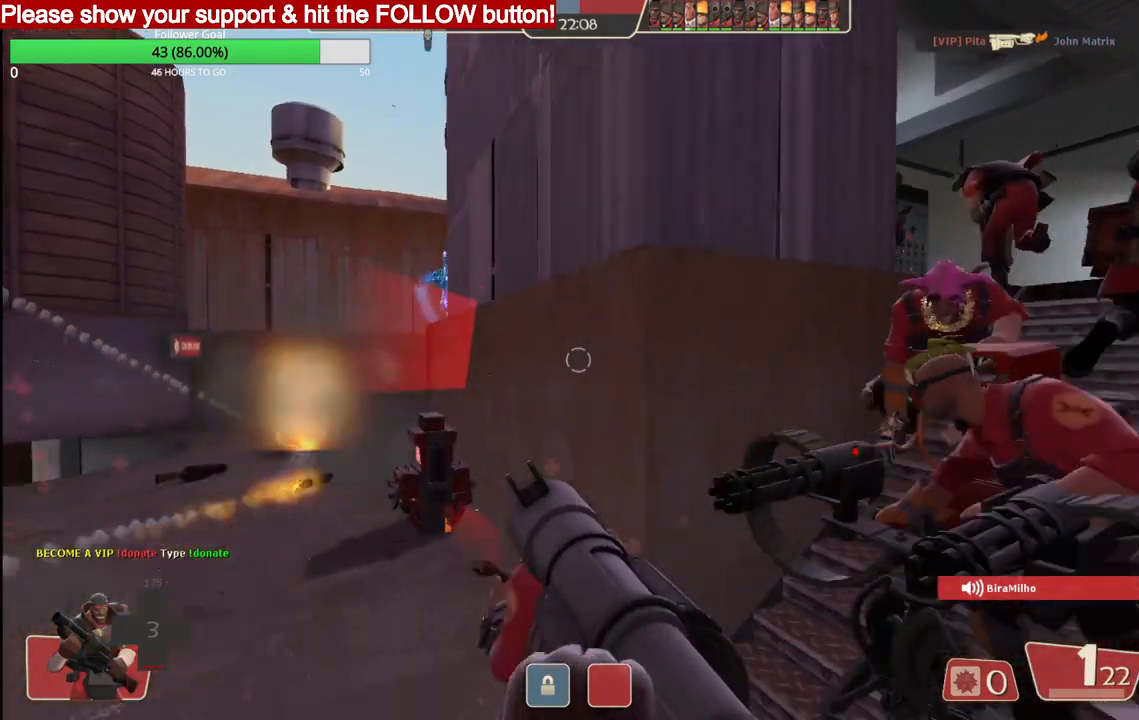
{"dt_ms": 500, "buttons": [], "left_stick": "up", "right_stick": "center", "events": [[33, "left_stick", "up"]]}
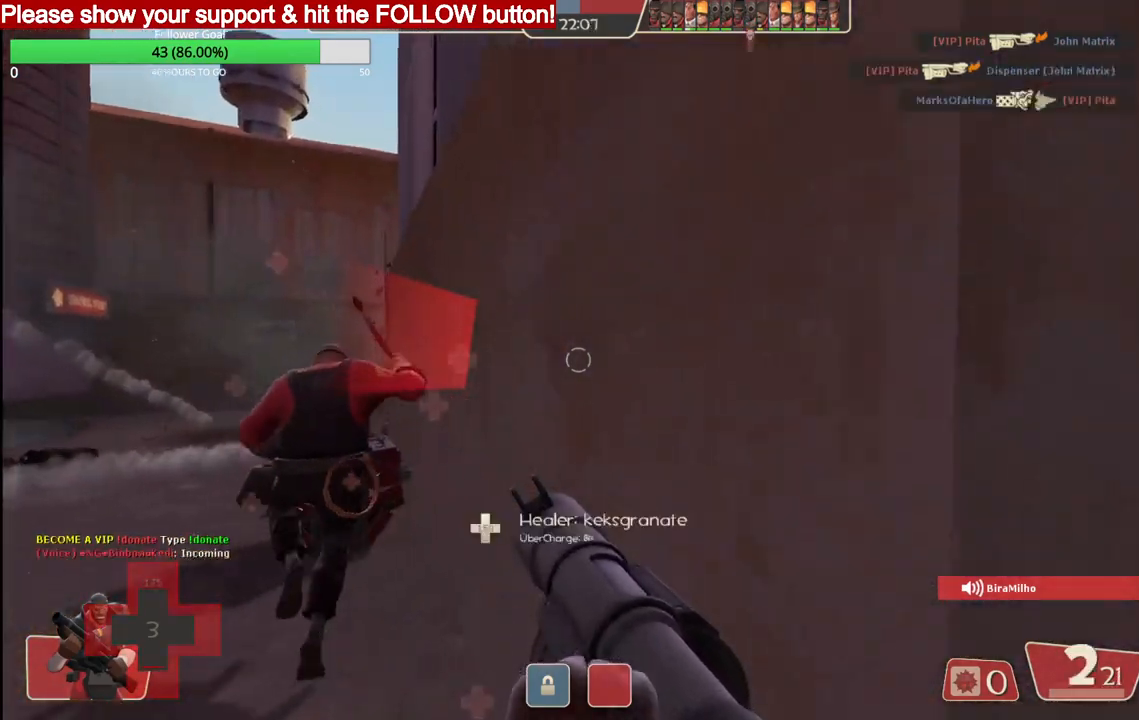
{"dt_ms": 500, "buttons": [], "left_stick": "up", "right_stick": "center", "events": []}
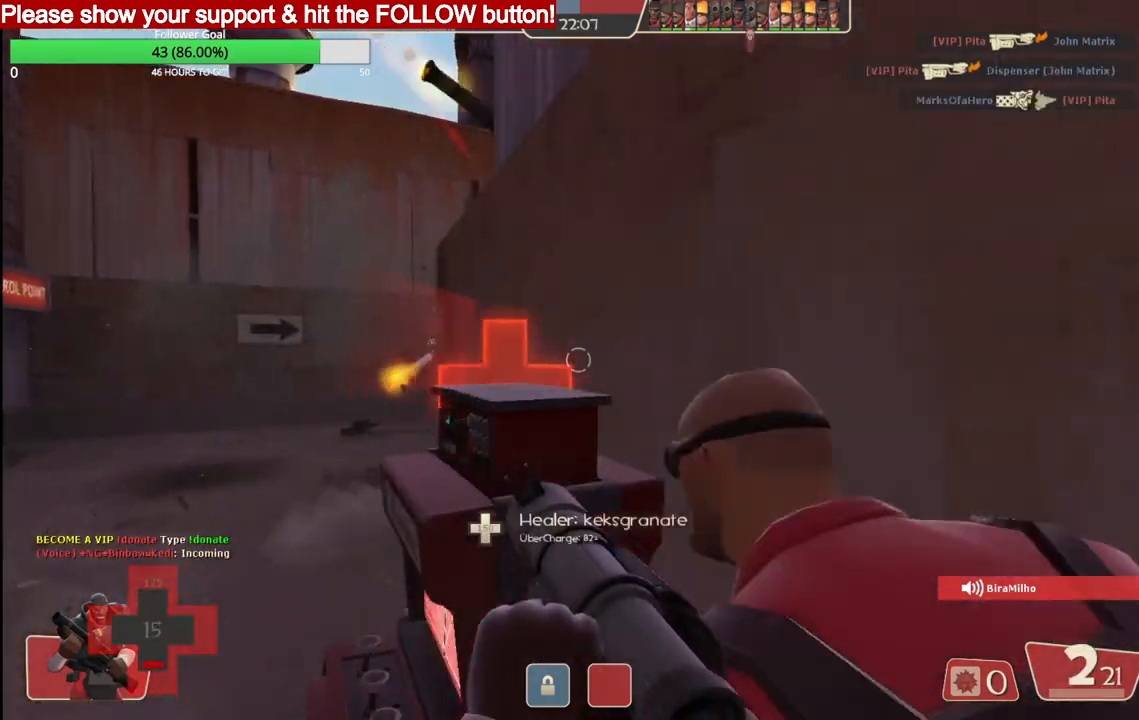
{"dt_ms": 500, "buttons": ["R2"], "left_stick": "left", "right_stick": "center", "events": [[117, "left_stick", "up-left"], [267, "left_stick", "left"], [400, "R2", "down"]]}
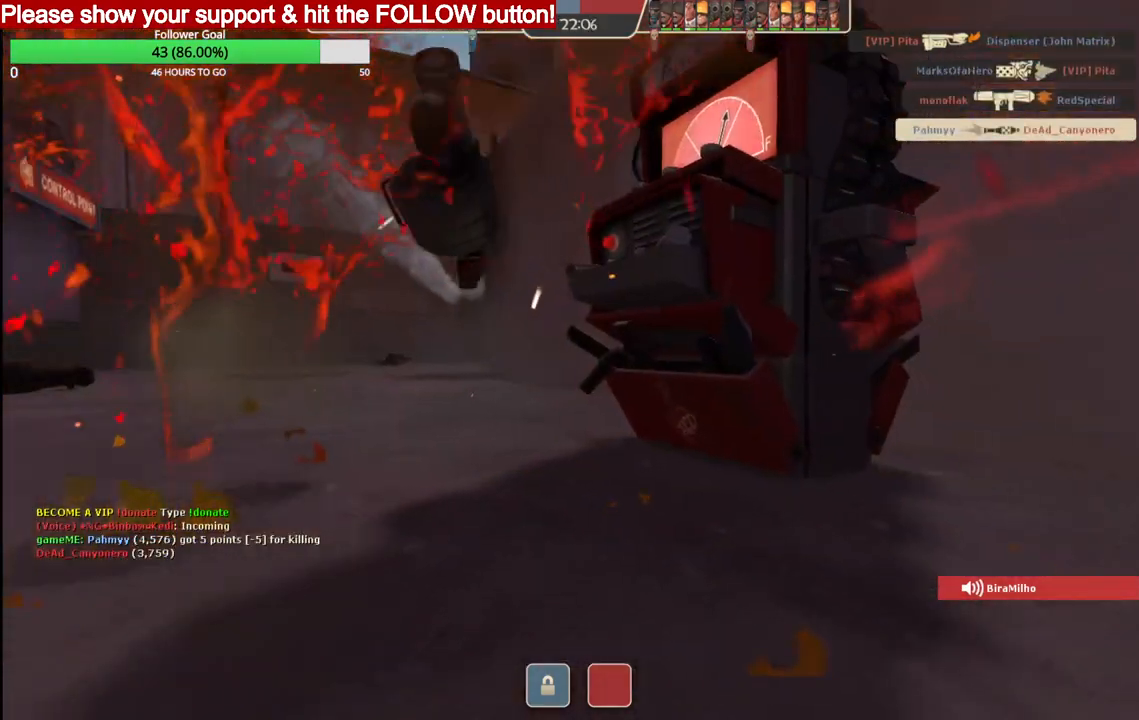
{"dt_ms": 500, "buttons": [], "left_stick": "left", "right_stick": "center", "events": [[33, "R2", "up"], [100, "R2", "down"], [150, "R2", "up"]]}
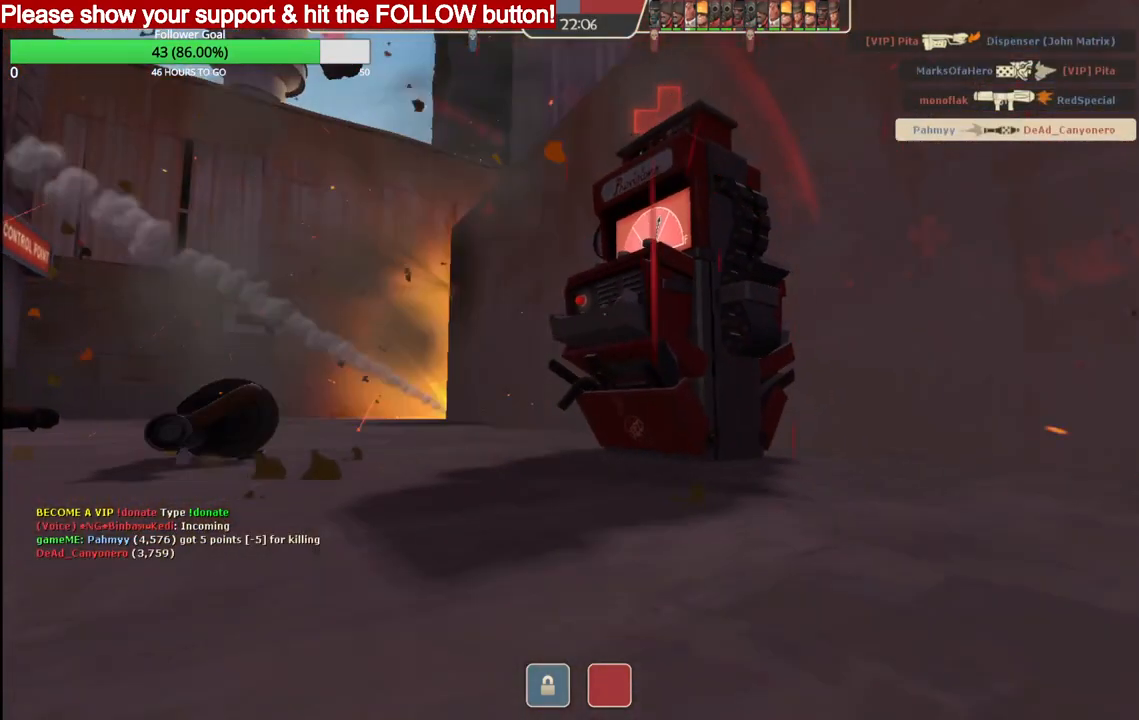
{"dt_ms": 500, "buttons": [], "left_stick": "left", "right_stick": "center", "events": []}